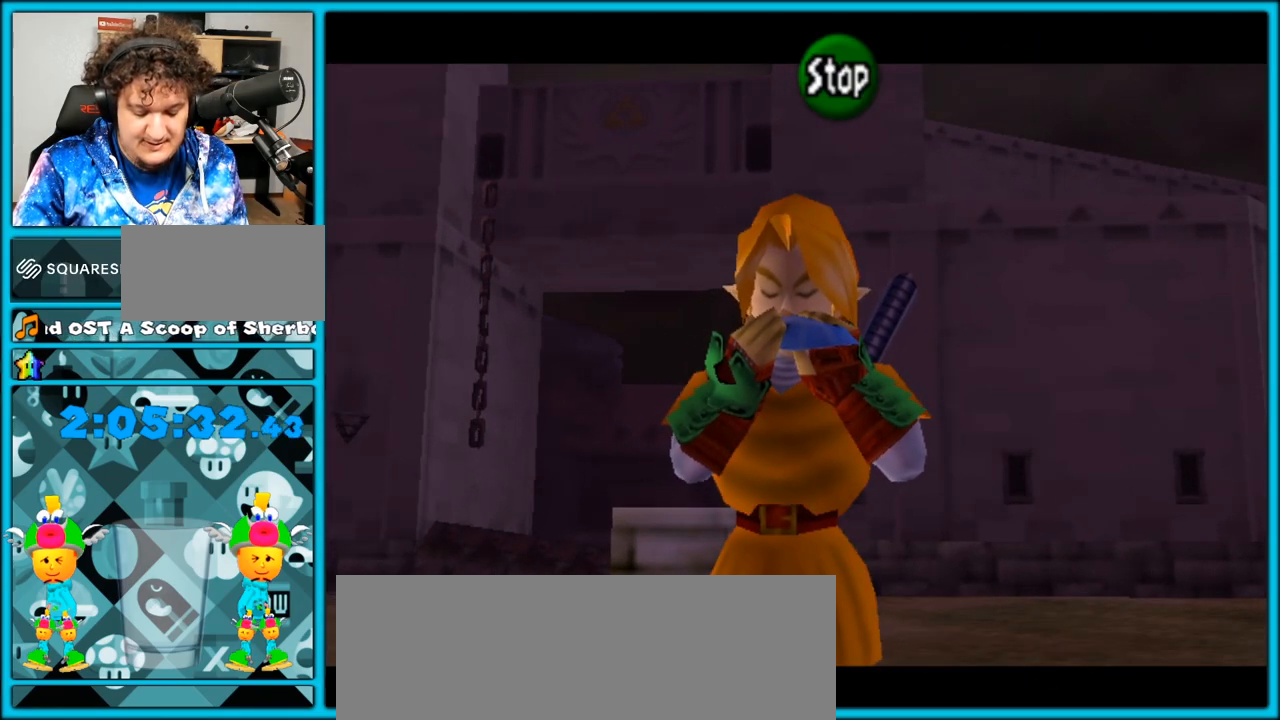
Gameplay with a controller (Nintendo layout); each line is a JSON object with the inputs held at the frame after it. "events" lists button and stick changes between this image and that frame as [ms after this image, input, new state], when the widget could be followed in between. Not read: L3 R3.
{"buttons": [], "left_stick": "up-right", "right_stick": "center", "events": [[117, "left_stick", "up-right"], [200, "left_stick", "up"], [450, "left_stick", "up-right"]]}
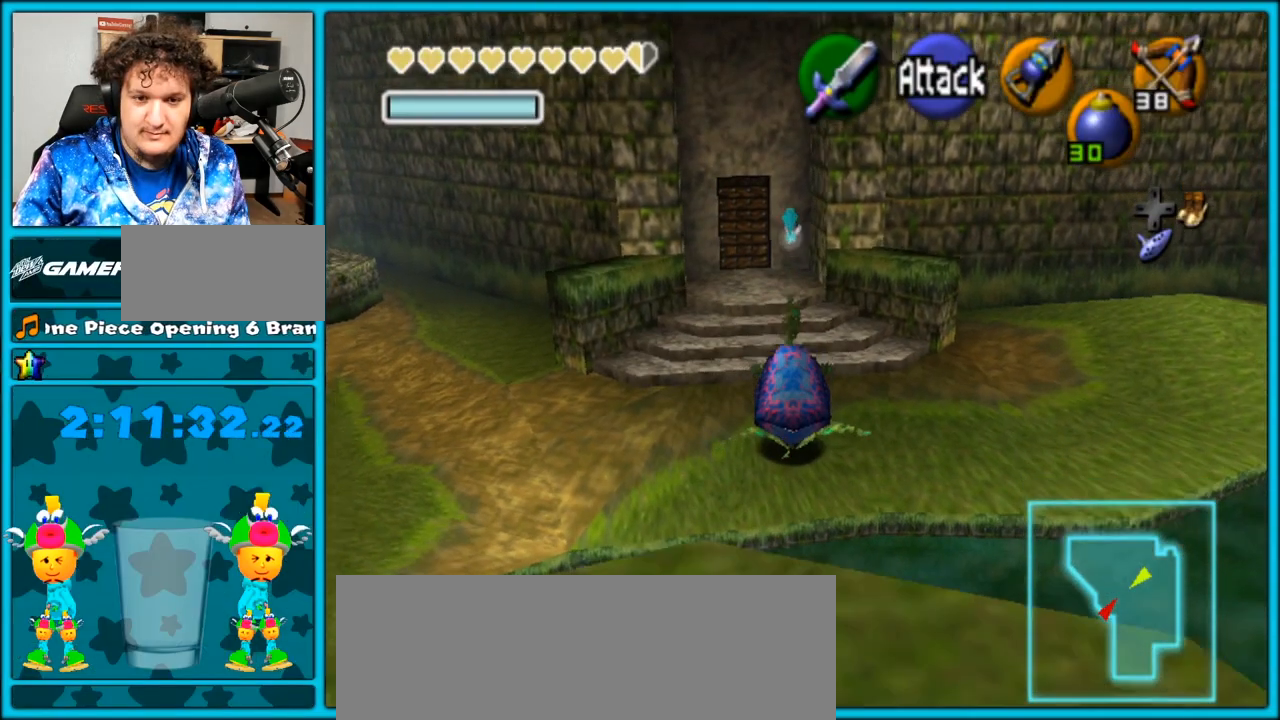
{"buttons": [], "left_stick": "up-right", "right_stick": "center", "events": []}
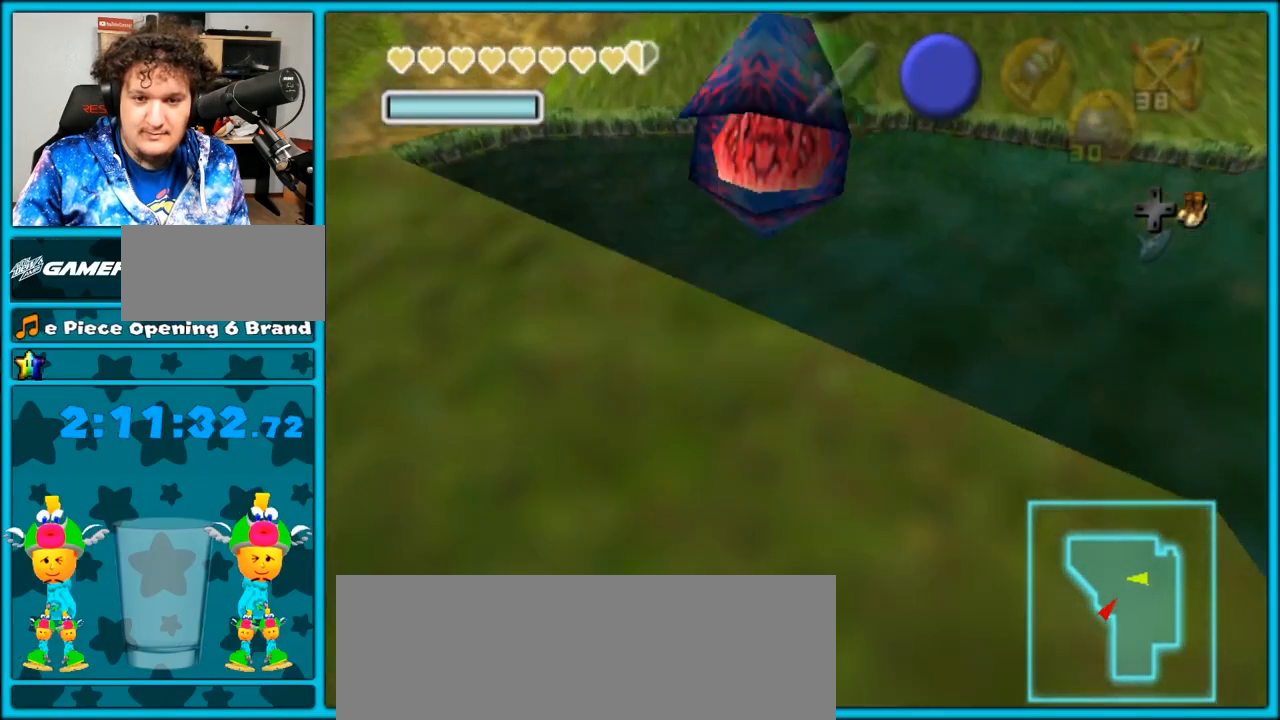
{"buttons": ["B"], "left_stick": "up-right", "right_stick": "center", "events": [[17, "B", "down"], [117, "B", "up"], [183, "B", "down"], [417, "B", "up"], [483, "B", "down"]]}
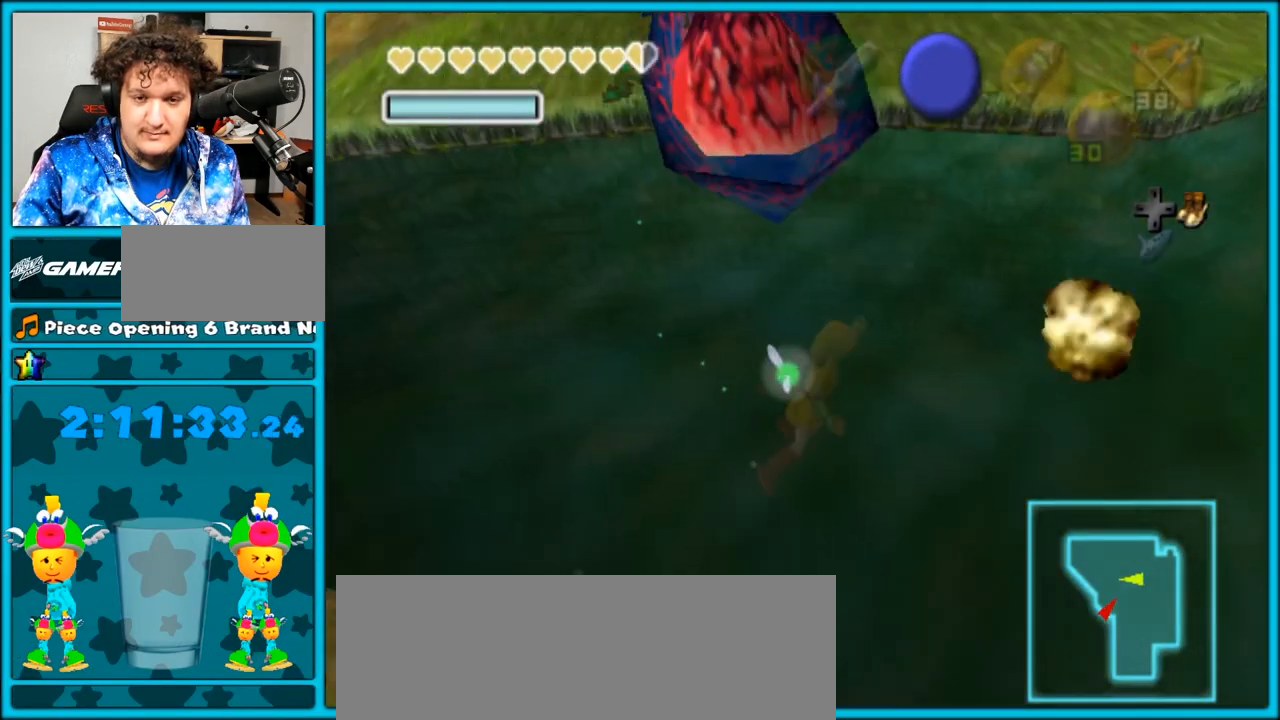
{"buttons": [], "left_stick": "up-right", "right_stick": "center", "events": [[83, "B", "up"], [267, "left_stick", "right"], [483, "left_stick", "up-right"]]}
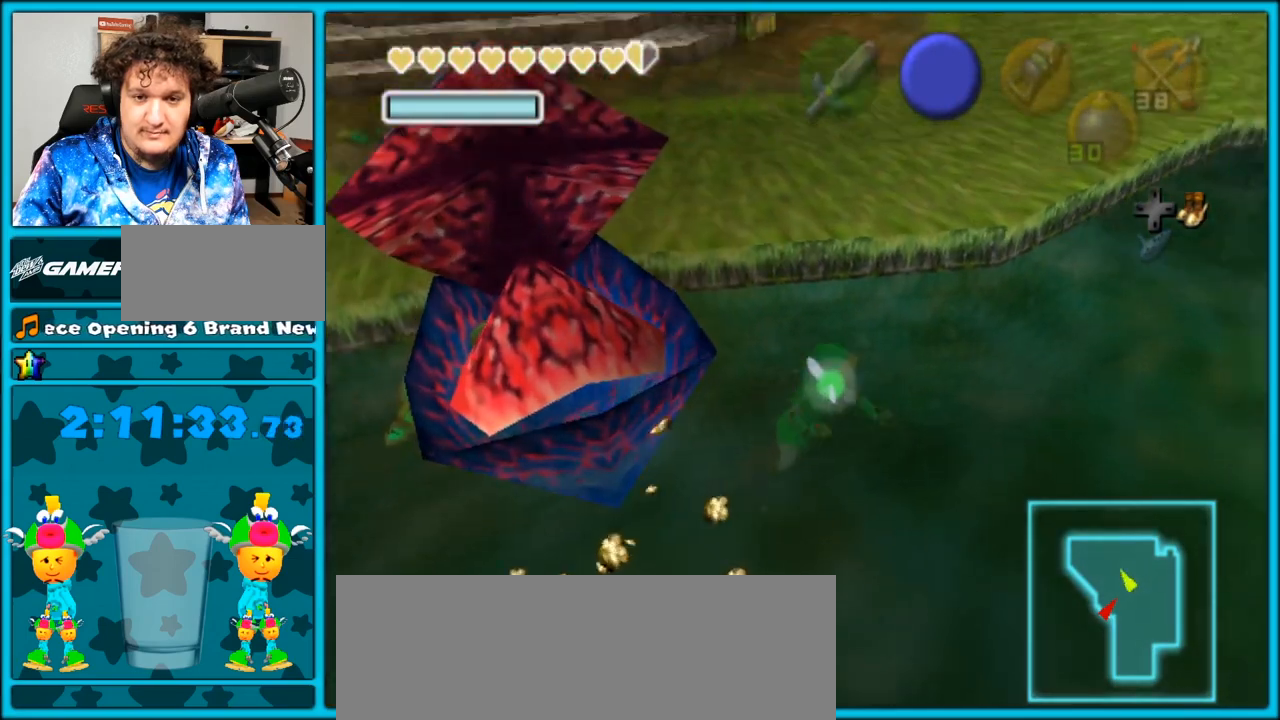
{"buttons": [], "left_stick": "up", "right_stick": "center", "events": [[217, "left_stick", "up"]]}
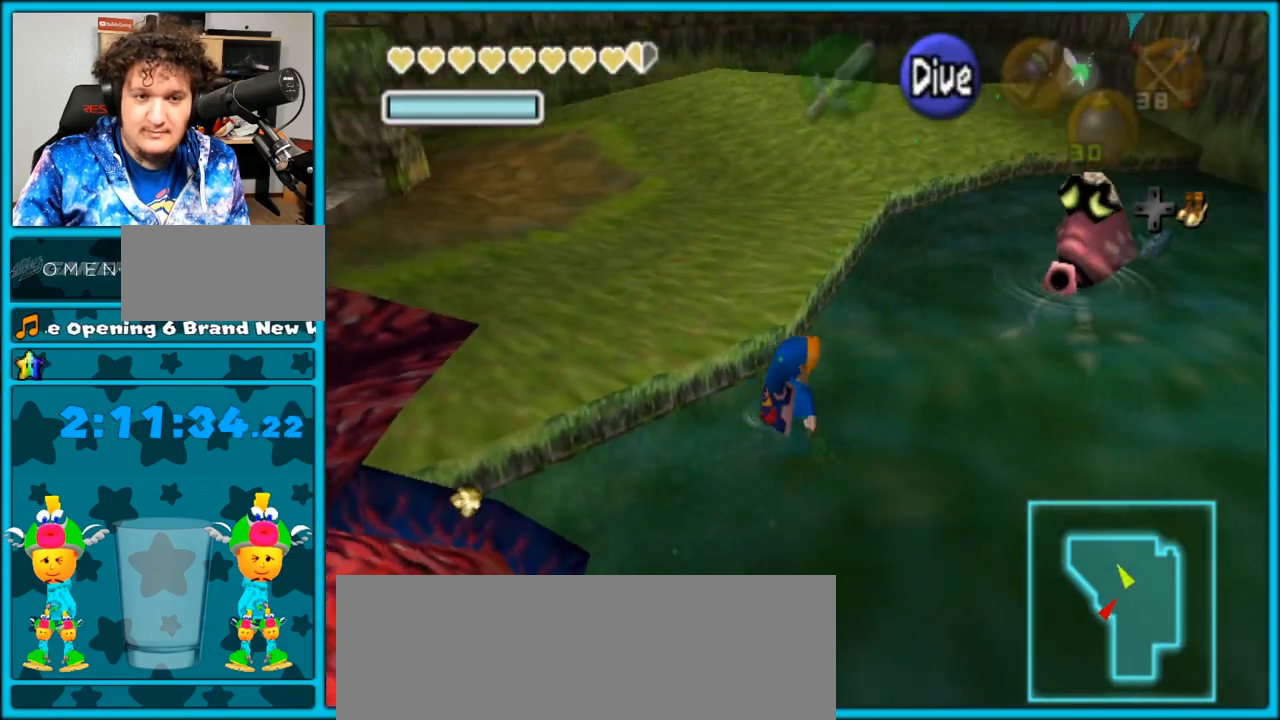
{"buttons": [], "left_stick": "up-left", "right_stick": "center", "events": [[150, "left_stick", "up-left"]]}
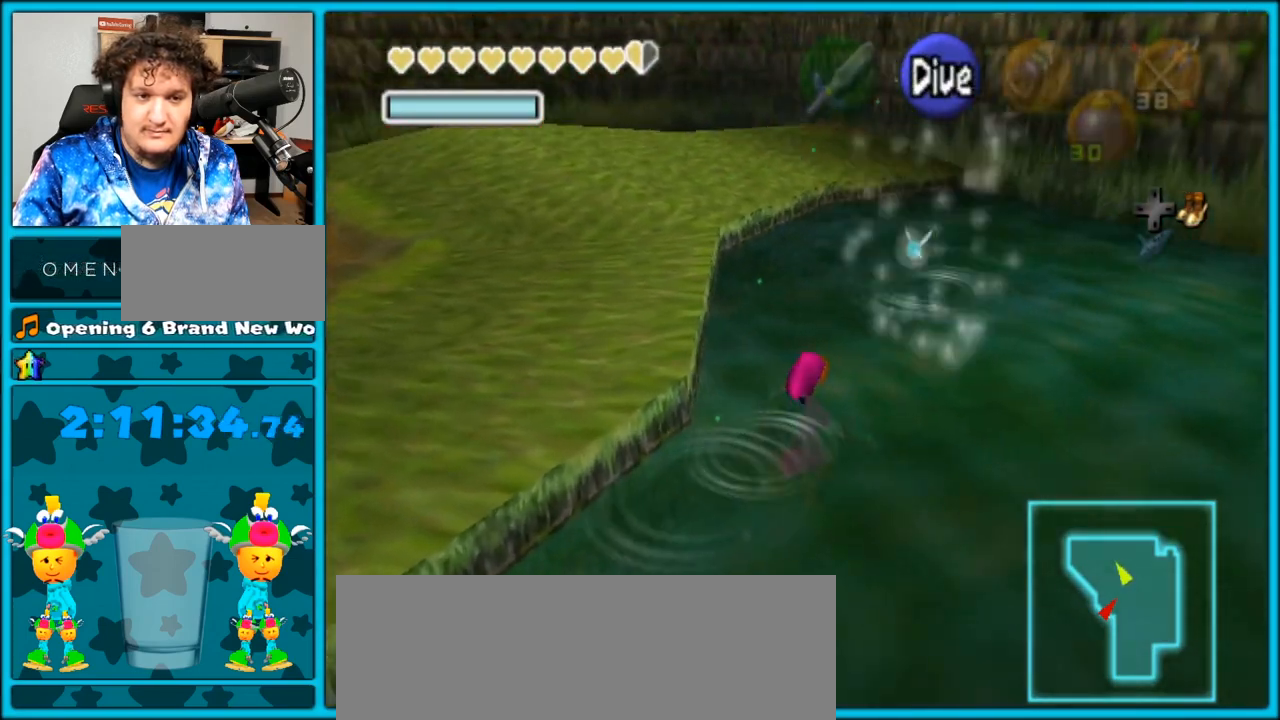
{"buttons": [], "left_stick": "up-left", "right_stick": "center", "events": []}
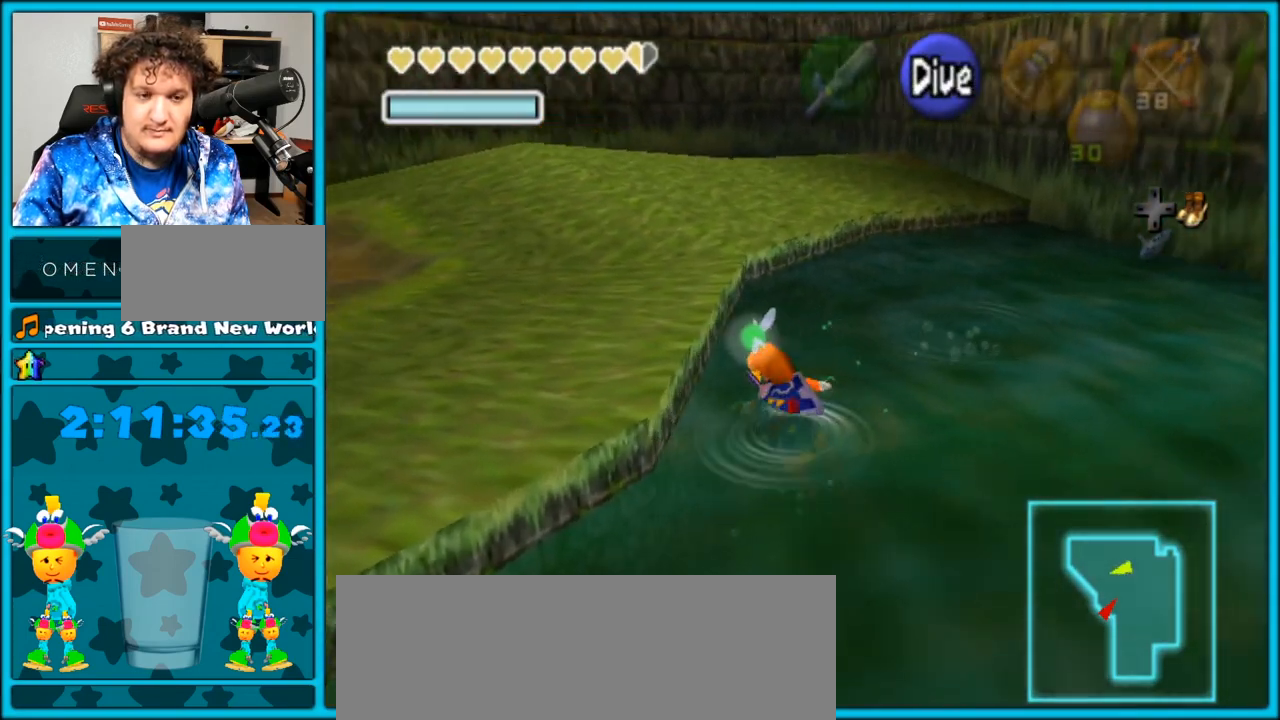
{"buttons": [], "left_stick": "up-left", "right_stick": "center", "events": []}